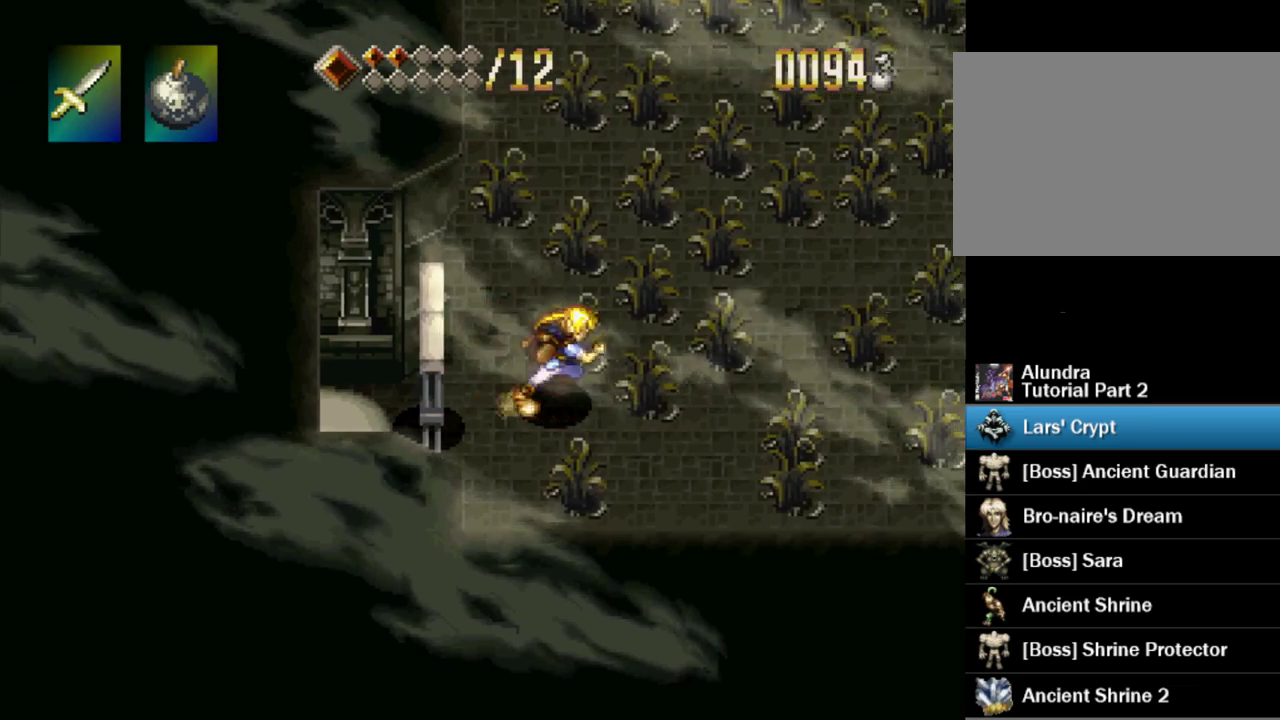
Gameplay with a controller (PlayStation layout); each line is a JSON object with the inputs held at the frame after it. "events" lists button and stick changes between this image and that frame as [ms after this image, input, new state], when the widget could be followed in between. Not read: L3 R3 SELECT START.
{"buttons": ["TRIANGLE"], "events": [[383, "DPAD_RIGHT", "up"]]}
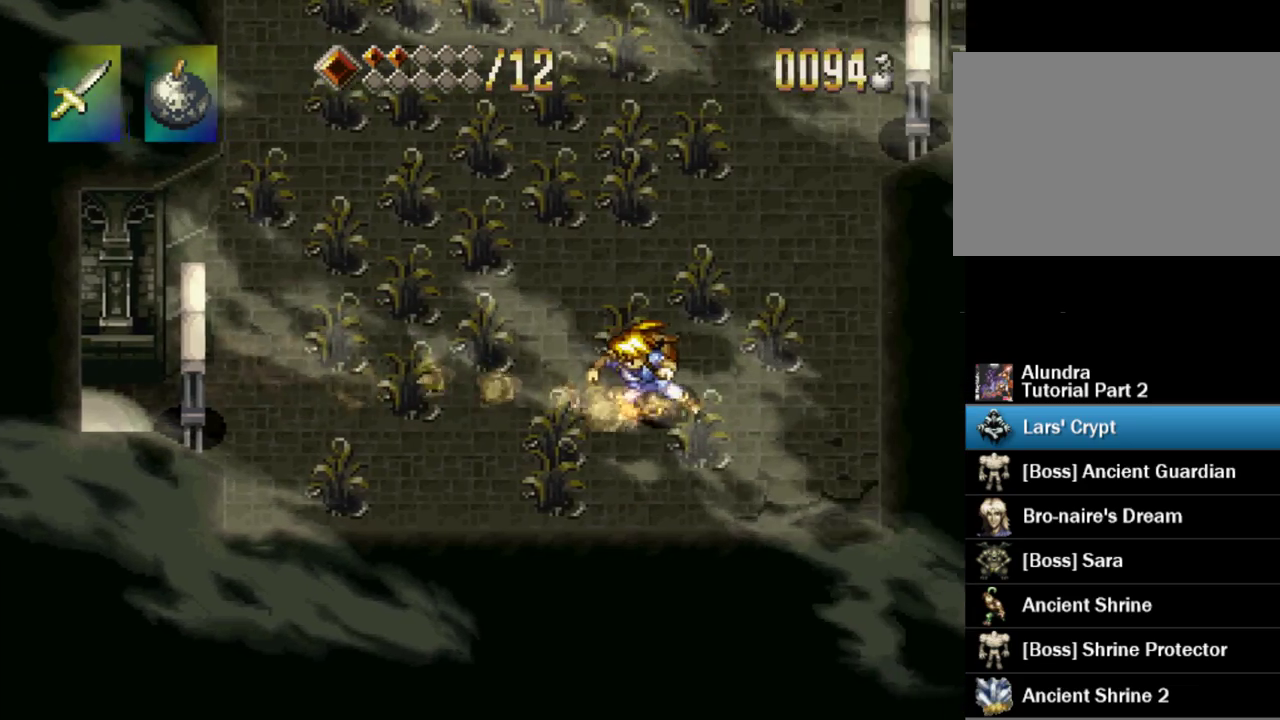
{"buttons": ["TRIANGLE", "DPAD_UP"], "events": [[117, "DPAD_UP", "down"]]}
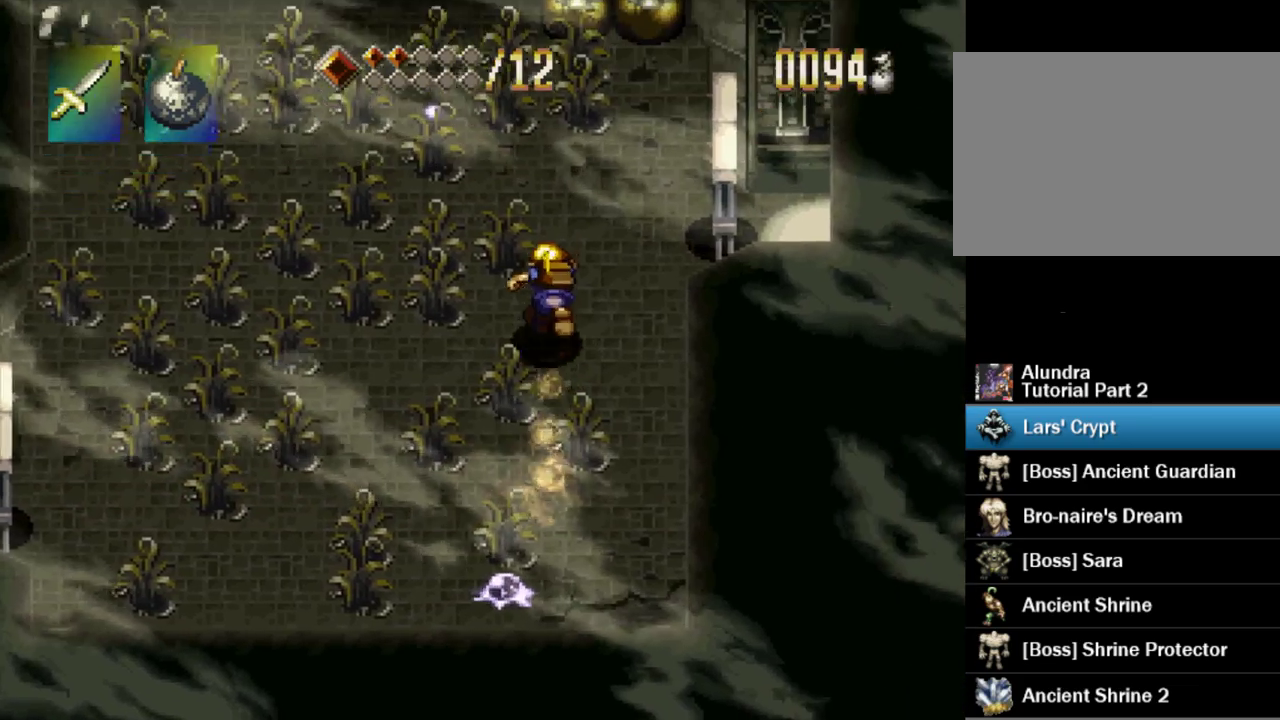
{"buttons": ["DPAD_UP", "DPAD_RIGHT"], "events": [[200, "TRIANGLE", "up"], [450, "DPAD_RIGHT", "down"]]}
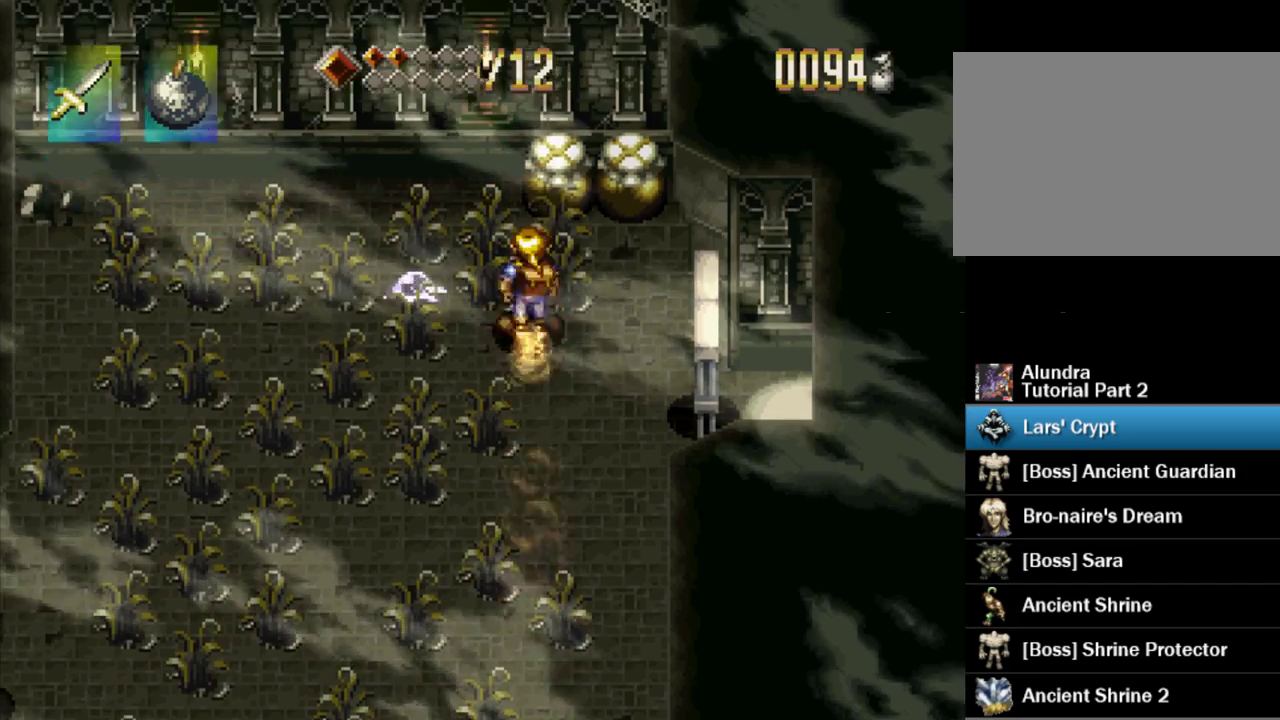
{"buttons": ["CROSS", "DPAD_UP"], "events": [[283, "DPAD_RIGHT", "up"], [500, "CROSS", "down"]]}
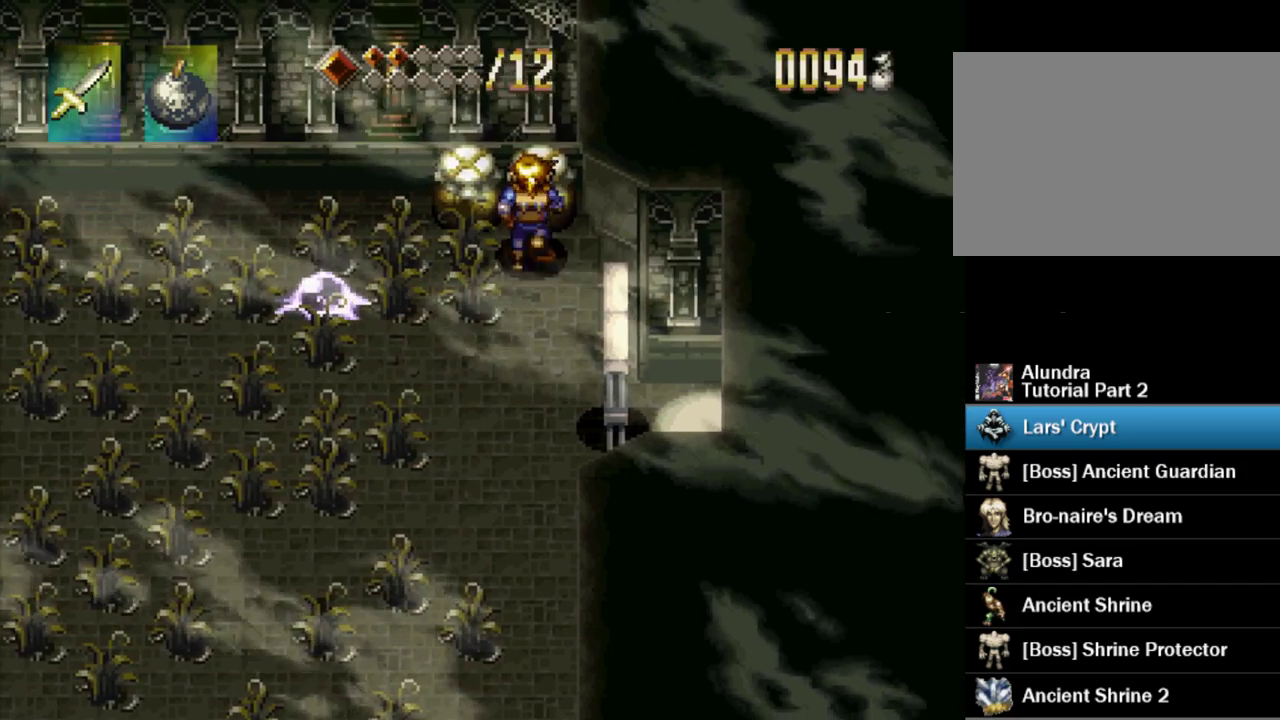
{"buttons": ["DPAD_DOWN"], "events": [[50, "SQUARE", "down"], [100, "DPAD_UP", "up"], [167, "SQUARE", "up"], [183, "CROSS", "up"], [250, "DPAD_DOWN", "down"]]}
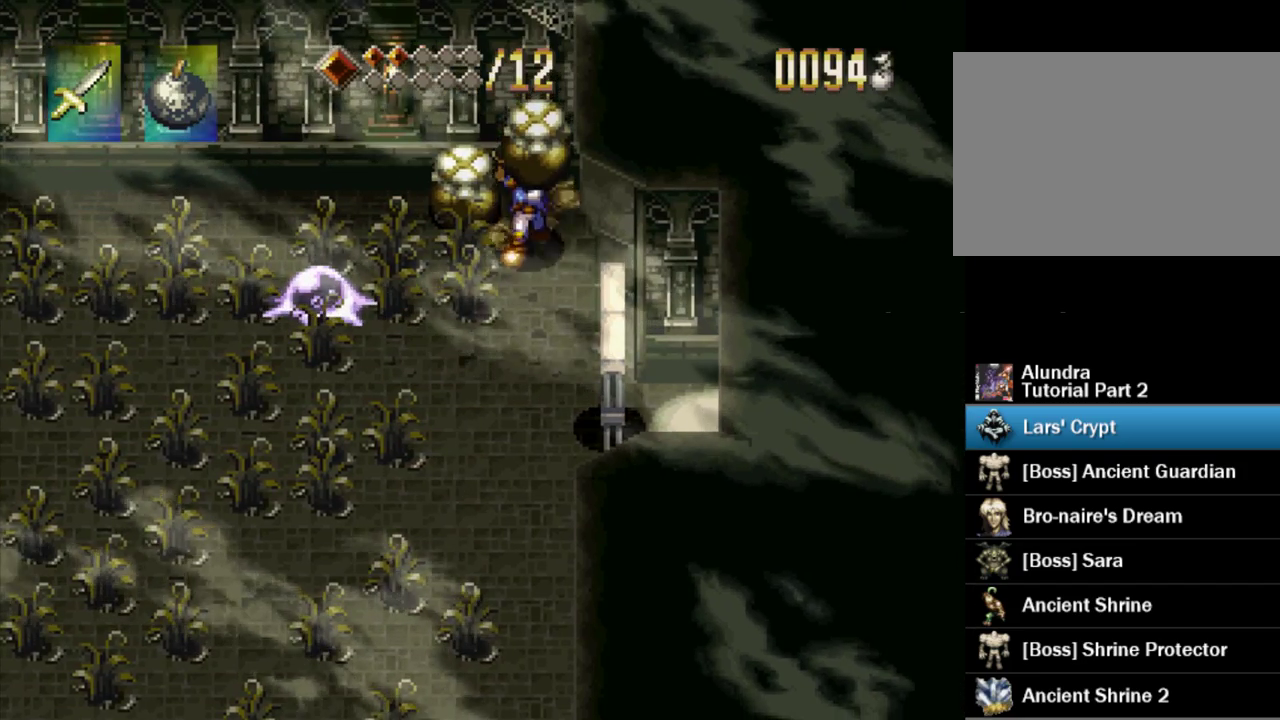
{"buttons": [], "events": [[50, "DPAD_DOWN", "up"], [150, "DPAD_LEFT", "down"], [233, "DPAD_LEFT", "up"], [317, "SQUARE", "down"], [417, "SQUARE", "up"]]}
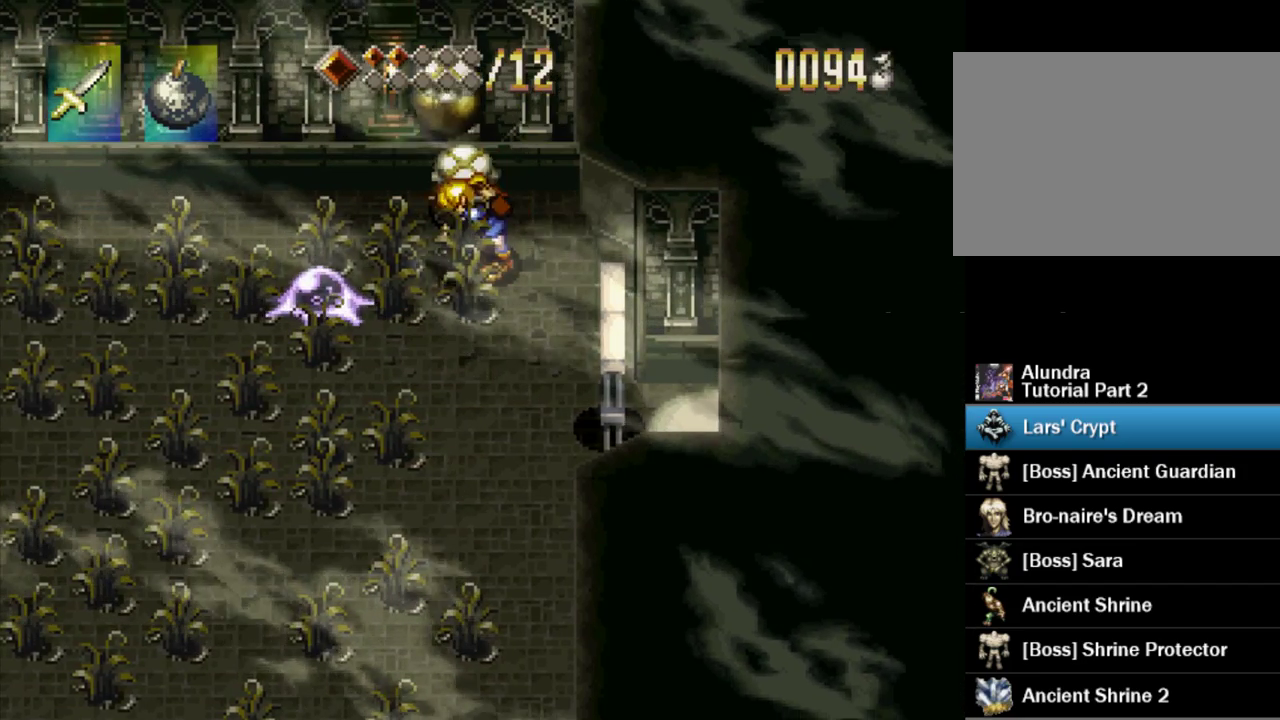
{"buttons": ["CROSS", "SQUARE", "DPAD_UP"], "events": [[117, "DPAD_LEFT", "down"], [167, "DPAD_UP", "down"], [217, "DPAD_LEFT", "up"], [367, "CROSS", "down"], [400, "SQUARE", "down"]]}
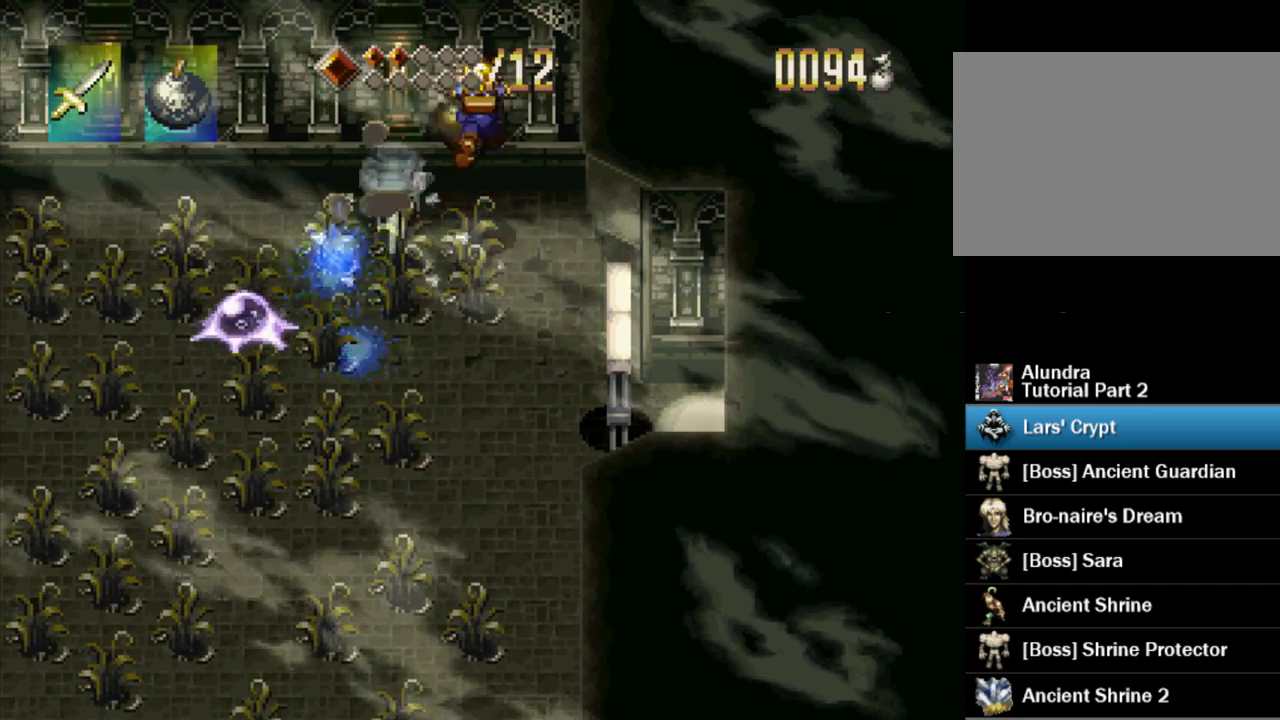
{"buttons": ["DPAD_DOWN", "DPAD_LEFT"], "events": [[67, "DPAD_UP", "up"], [100, "CROSS", "up"], [100, "SQUARE", "up"], [217, "DPAD_DOWN", "down"], [383, "DPAD_LEFT", "down"]]}
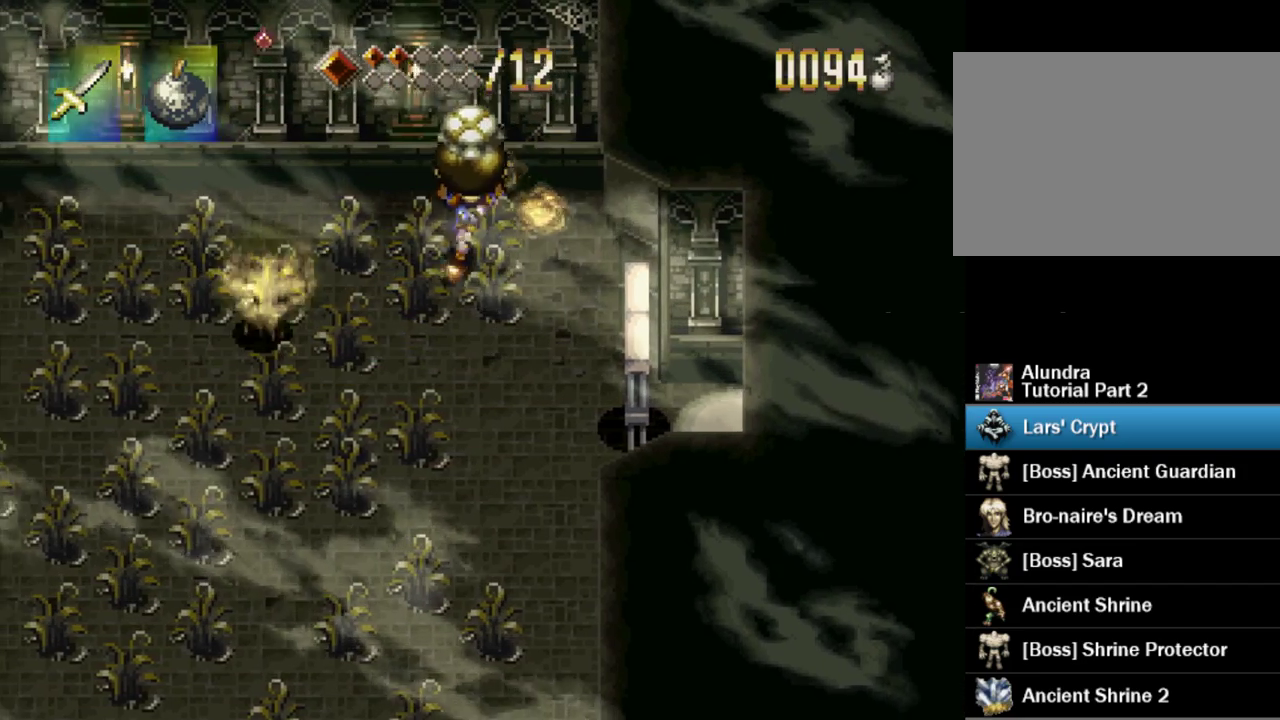
{"buttons": ["DPAD_DOWN"], "events": [[350, "DPAD_LEFT", "up"]]}
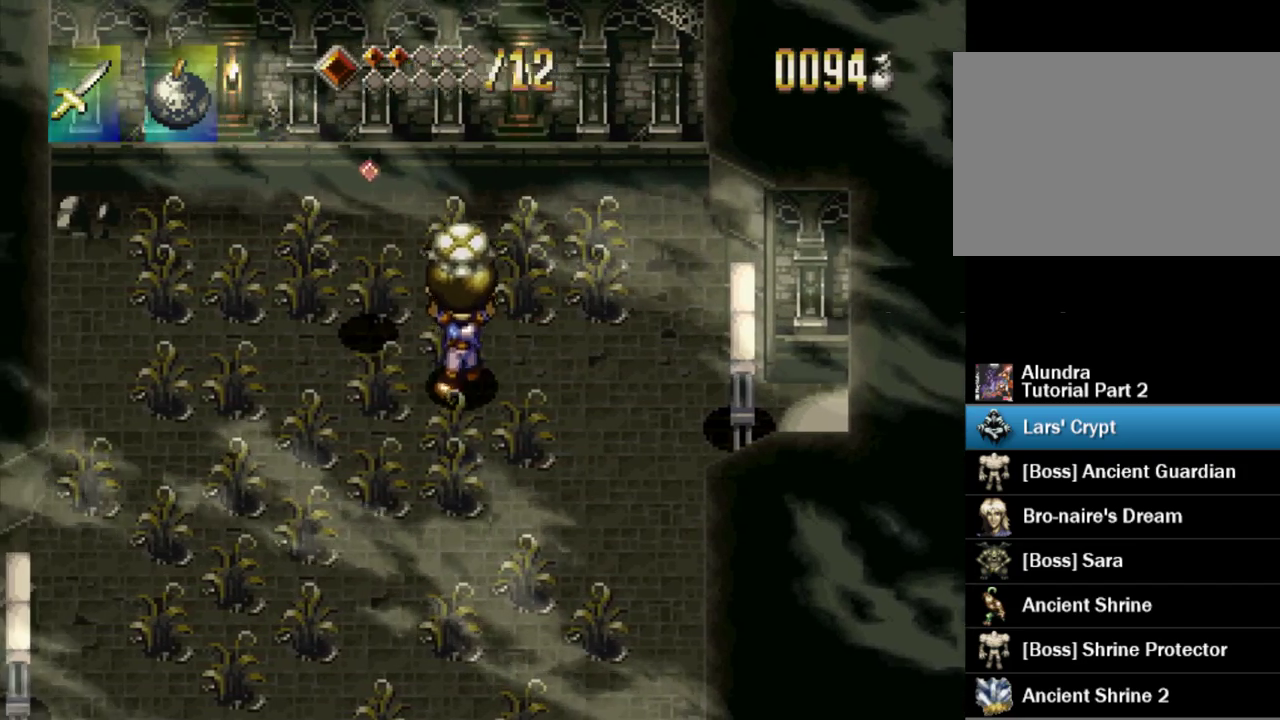
{"buttons": ["DPAD_DOWN", "DPAD_LEFT"], "events": [[100, "DPAD_LEFT", "down"]]}
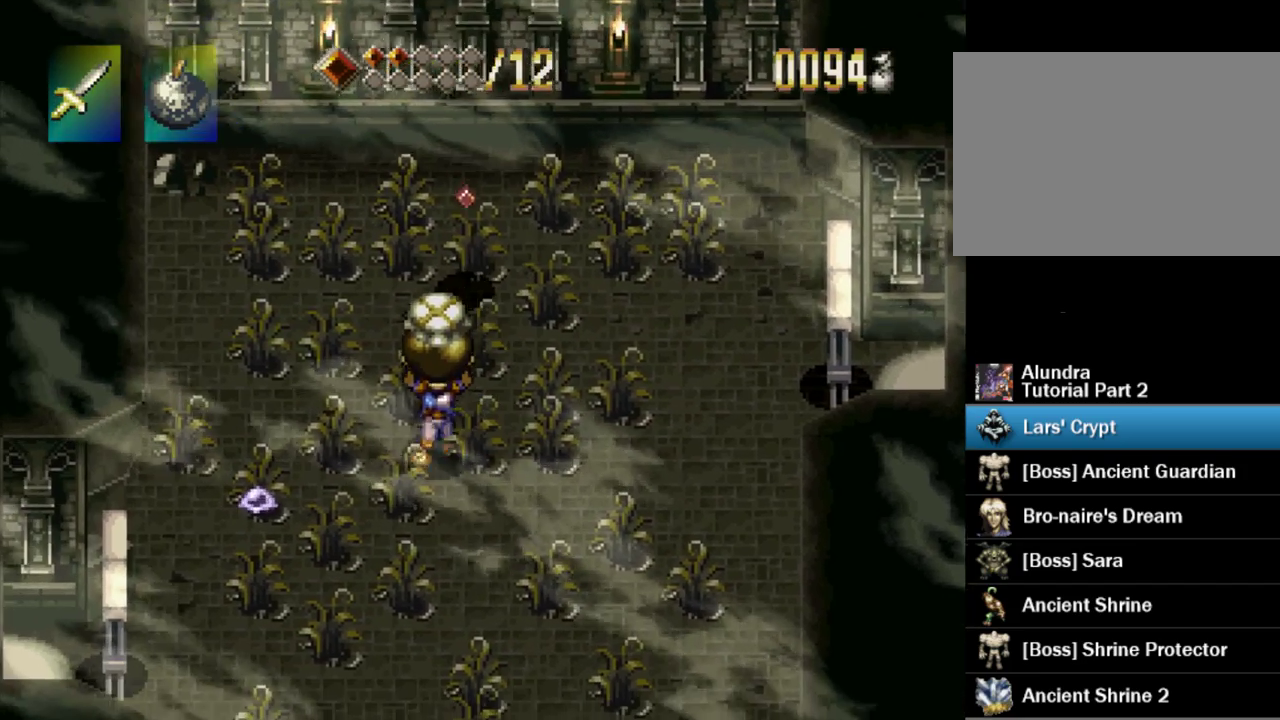
{"buttons": ["SQUARE"], "events": [[50, "DPAD_DOWN", "up"], [167, "DPAD_LEFT", "up"], [417, "SQUARE", "down"]]}
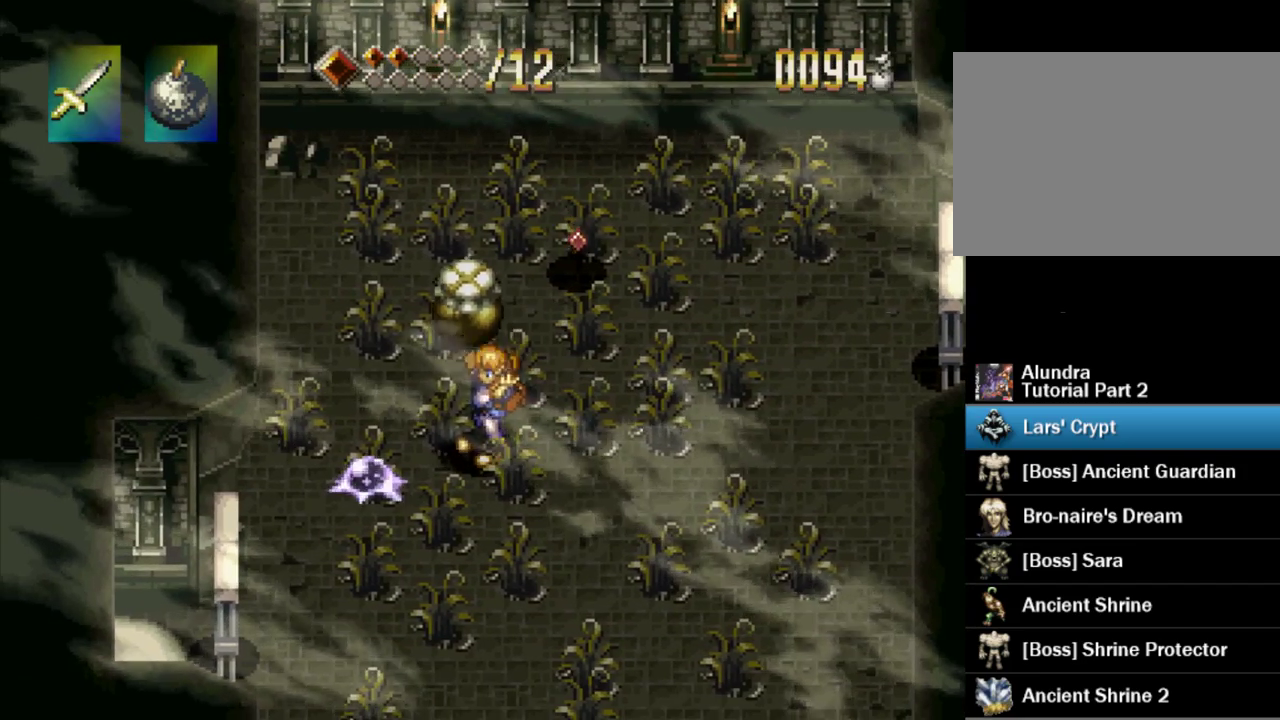
{"buttons": ["DPAD_DOWN"], "events": [[33, "SQUARE", "up"], [150, "DPAD_DOWN", "down"], [150, "DPAD_RIGHT", "down"], [417, "DPAD_RIGHT", "up"]]}
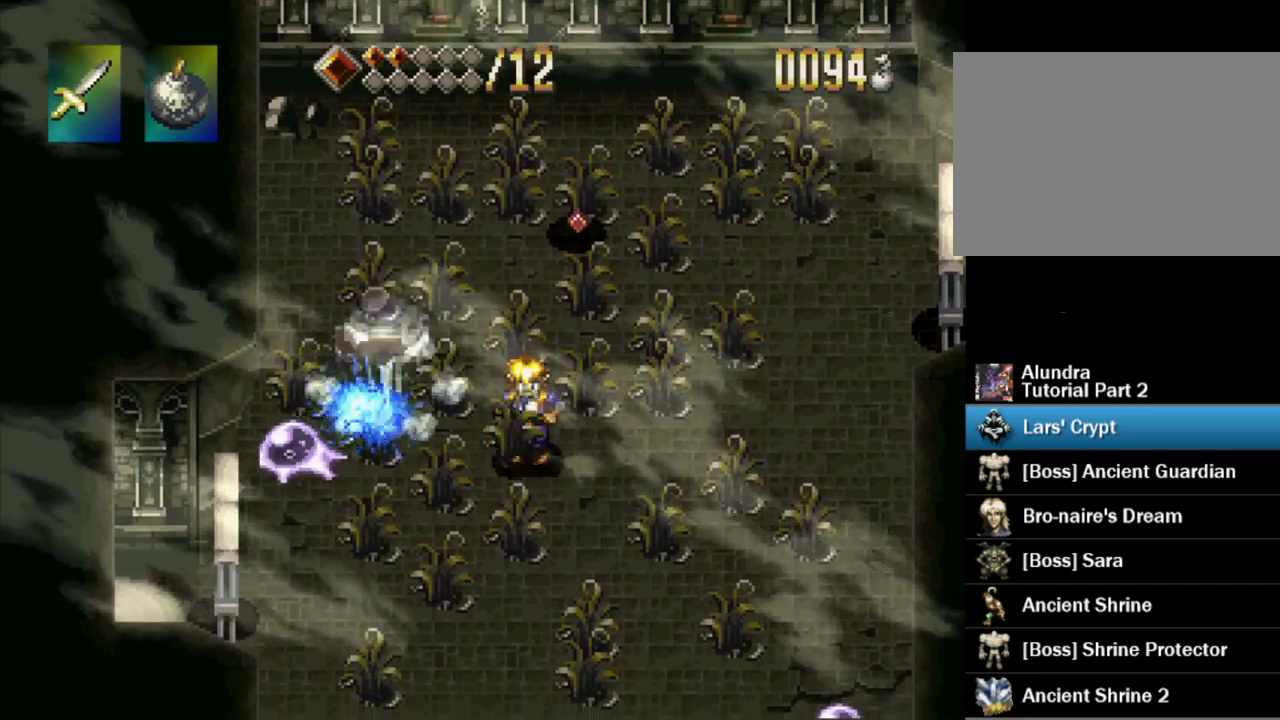
{"buttons": ["DPAD_RIGHT"], "events": [[17, "DPAD_RIGHT", "down"], [500, "DPAD_DOWN", "up"]]}
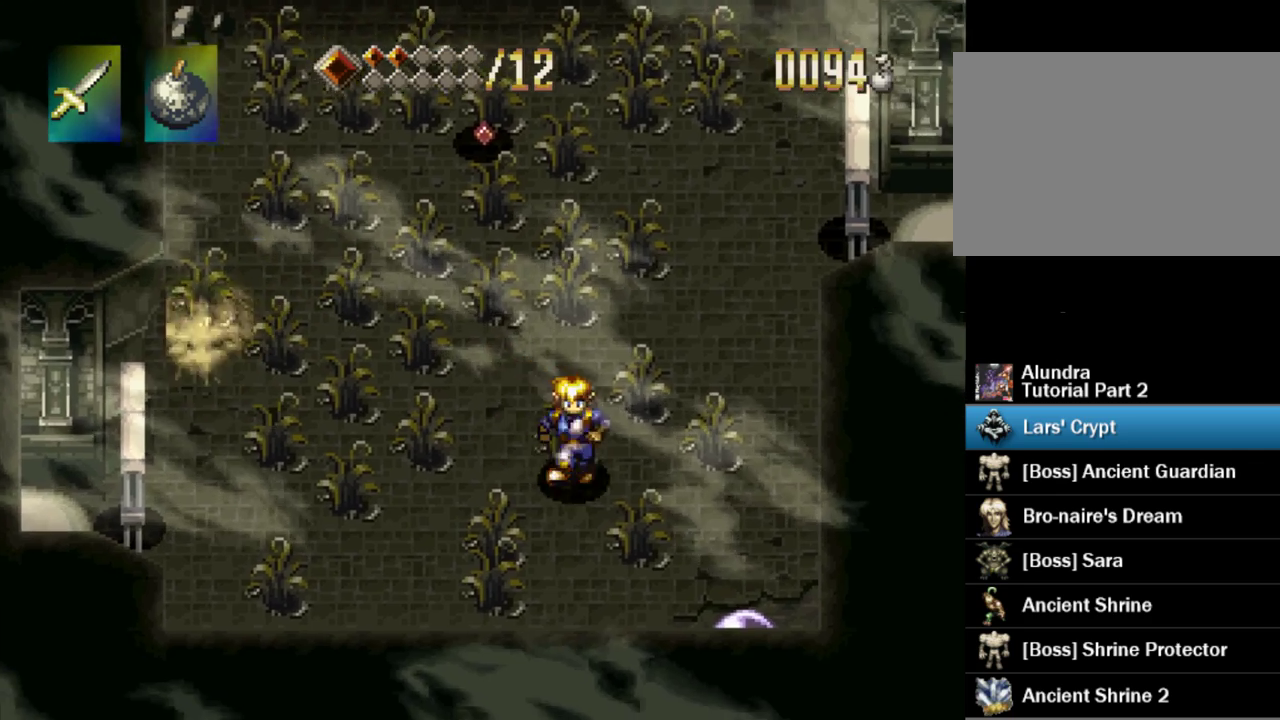
{"buttons": ["DPAD_DOWN"], "events": [[283, "DPAD_DOWN", "down"], [450, "DPAD_RIGHT", "up"]]}
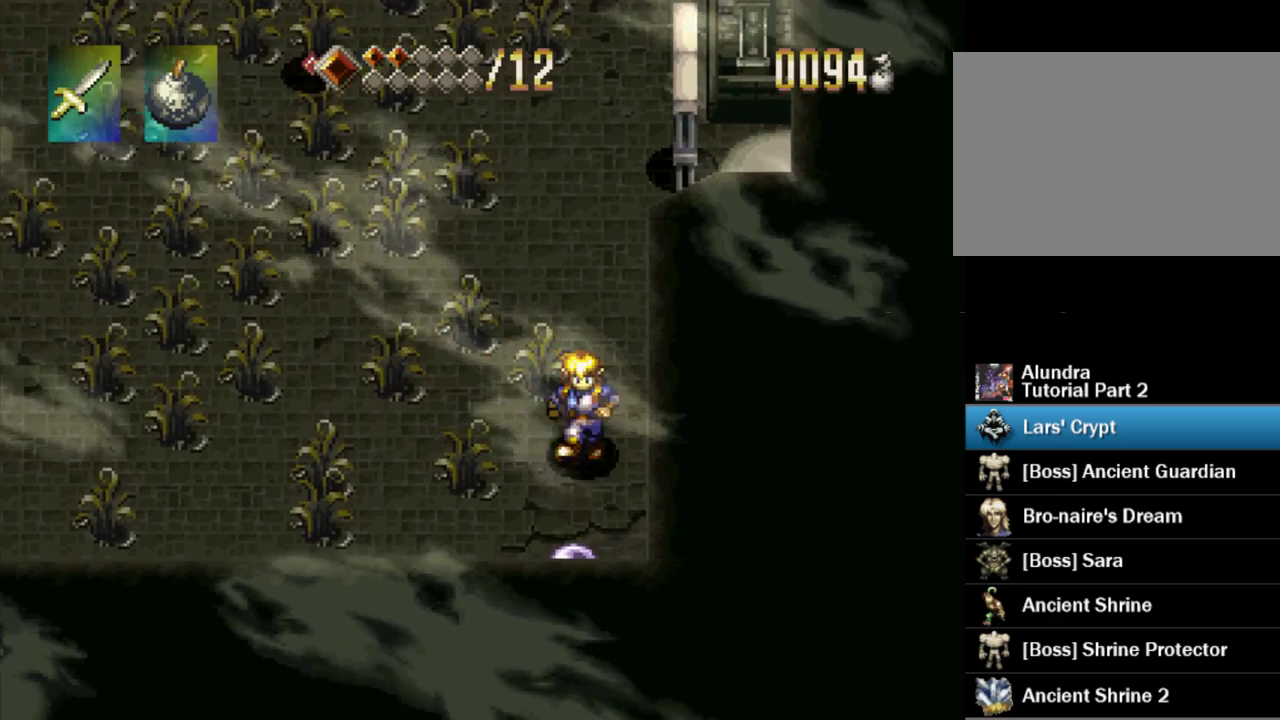
{"buttons": ["DPAD_DOWN"], "events": [[150, "SQUARE", "down"], [167, "DPAD_DOWN", "up"], [250, "SQUARE", "up"], [450, "DPAD_DOWN", "down"]]}
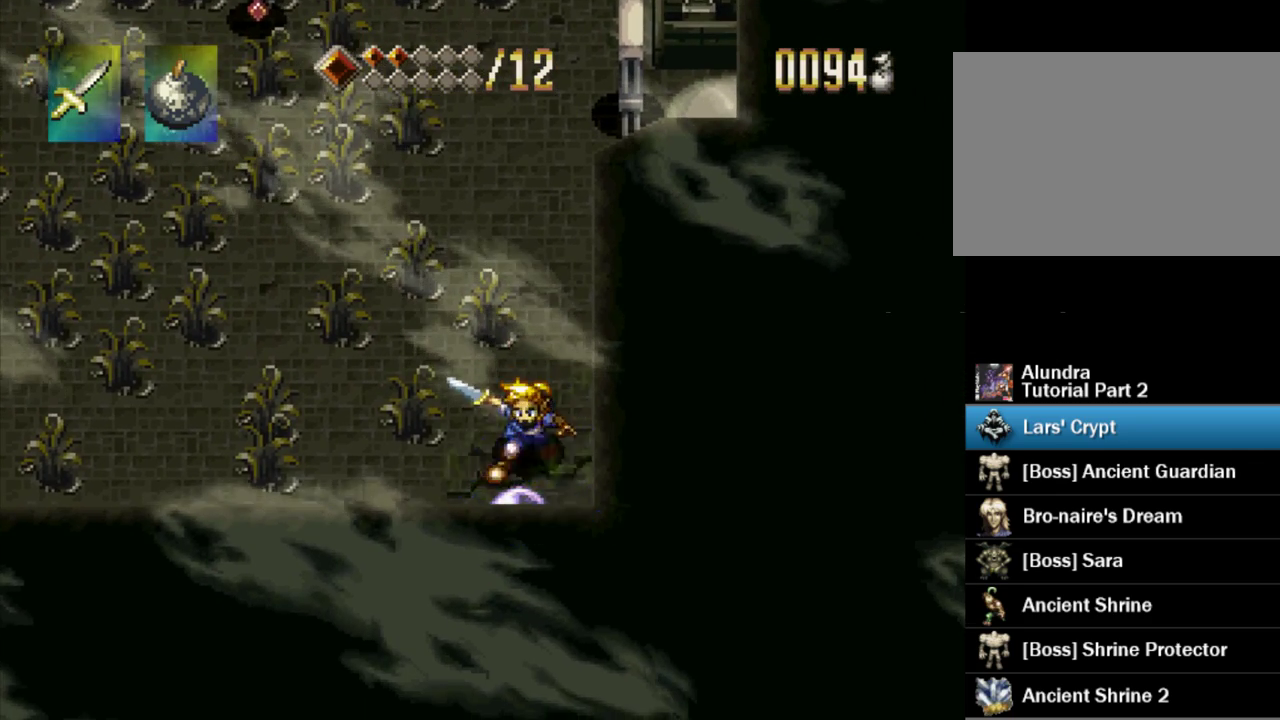
{"buttons": ["SQUARE"], "events": [[67, "SQUARE", "down"], [83, "DPAD_DOWN", "up"], [150, "SQUARE", "up"], [450, "SQUARE", "down"]]}
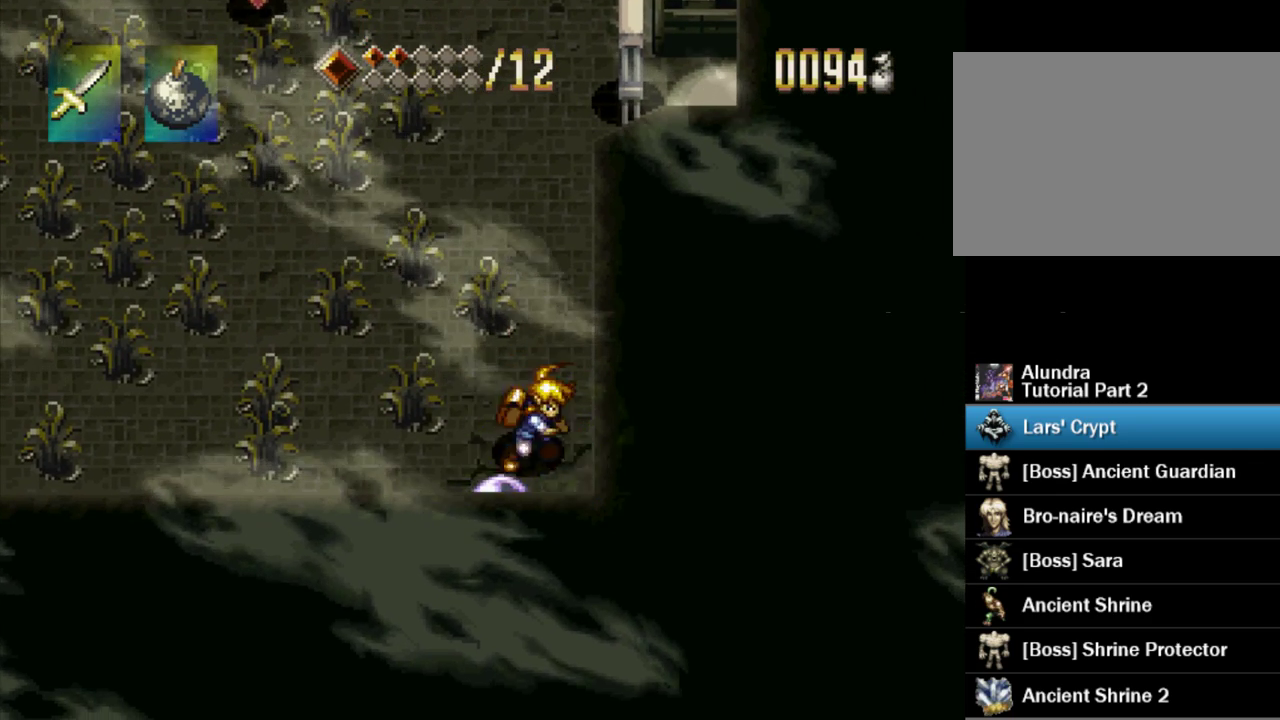
{"buttons": [], "events": [[33, "SQUARE", "up"], [367, "SQUARE", "down"], [483, "SQUARE", "up"]]}
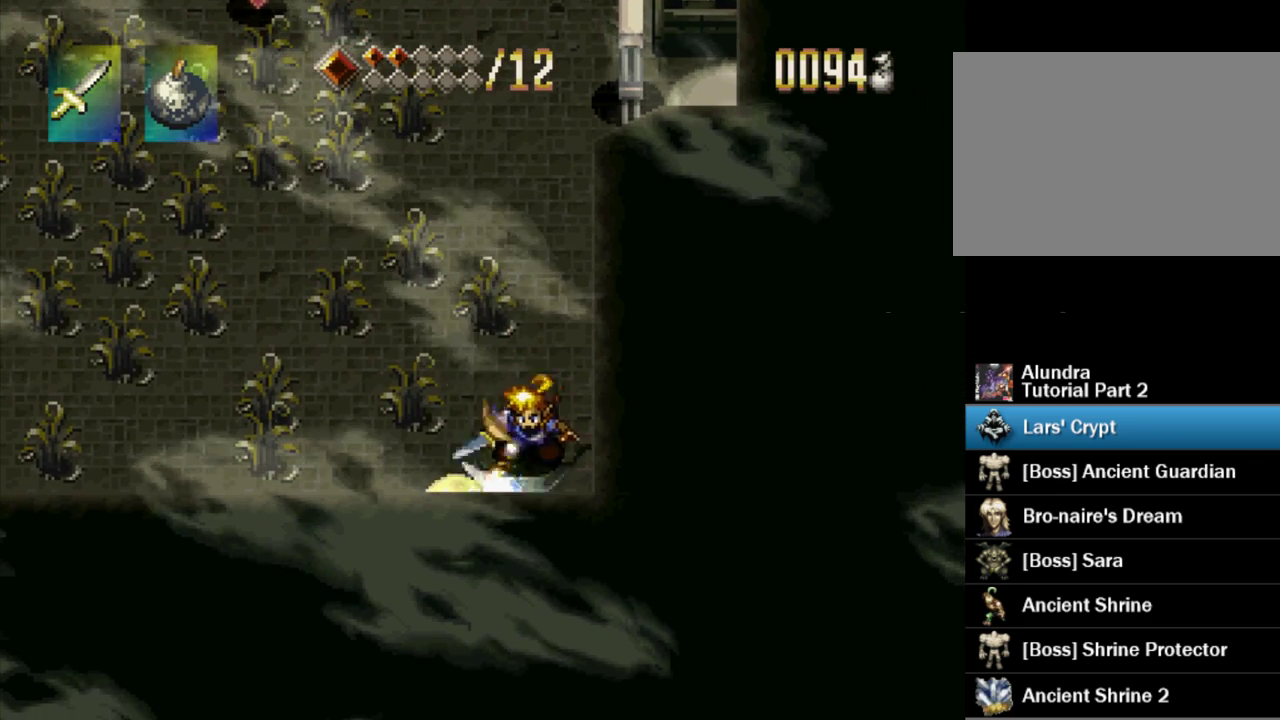
{"buttons": ["DPAD_DOWN", "DPAD_LEFT"], "events": [[317, "SQUARE", "down"], [333, "DPAD_DOWN", "down"], [333, "DPAD_LEFT", "down"], [483, "SQUARE", "up"]]}
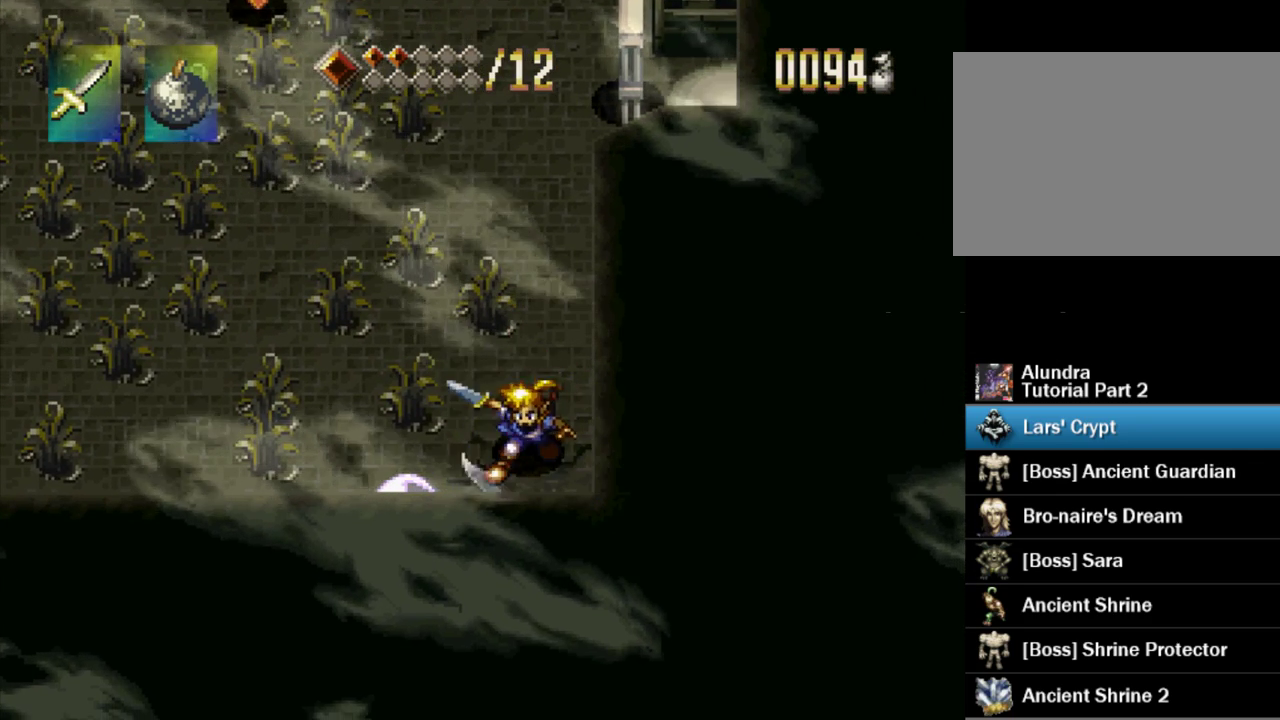
{"buttons": ["SQUARE"], "events": [[83, "DPAD_DOWN", "up"], [100, "DPAD_LEFT", "up"], [250, "DPAD_DOWN", "down"], [333, "DPAD_LEFT", "down"], [400, "DPAD_DOWN", "up"], [417, "SQUARE", "down"], [450, "DPAD_LEFT", "up"]]}
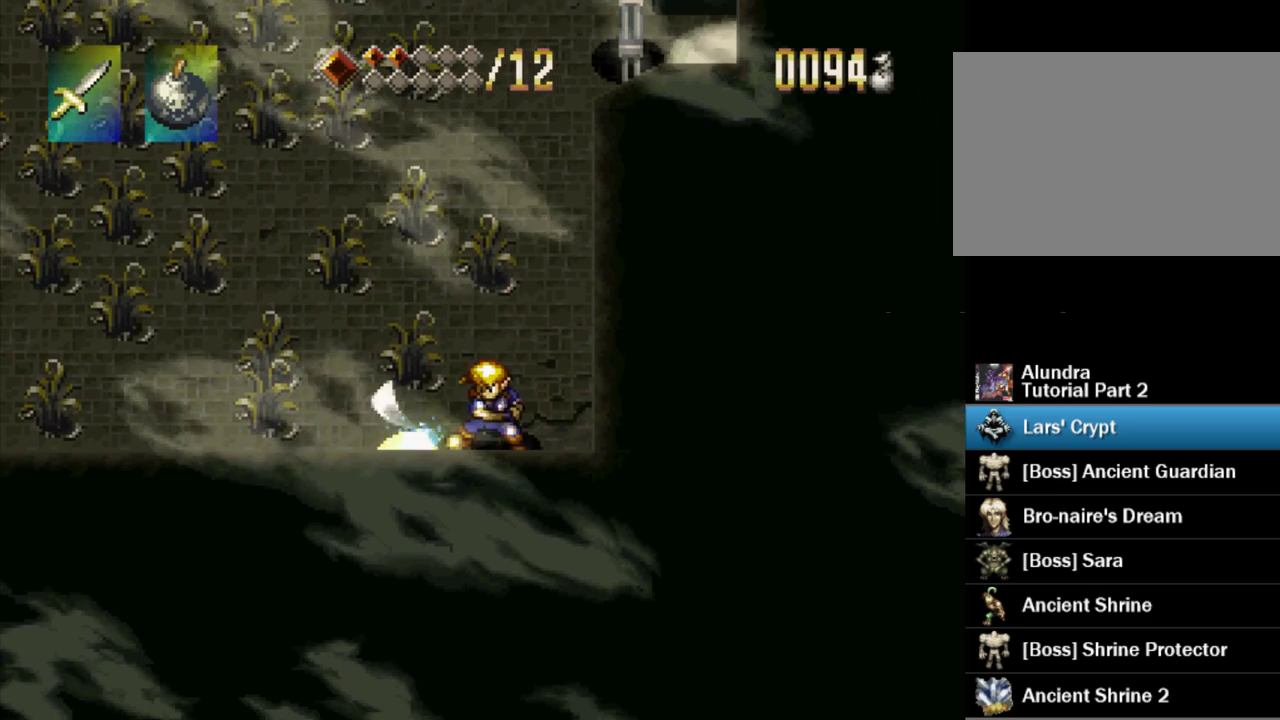
{"buttons": ["TRIANGLE", "DPAD_LEFT"], "events": [[17, "SQUARE", "up"], [233, "DPAD_LEFT", "down"], [367, "TRIANGLE", "down"]]}
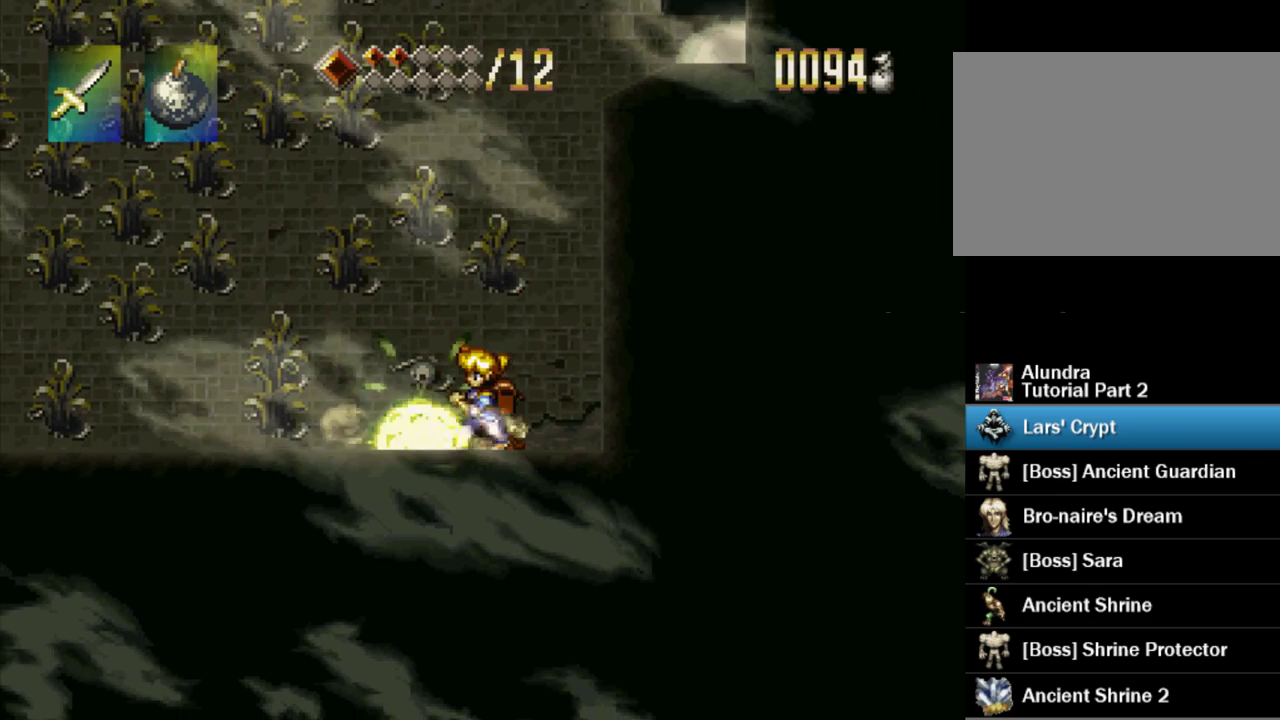
{"buttons": ["TRIANGLE", "DPAD_LEFT"], "events": []}
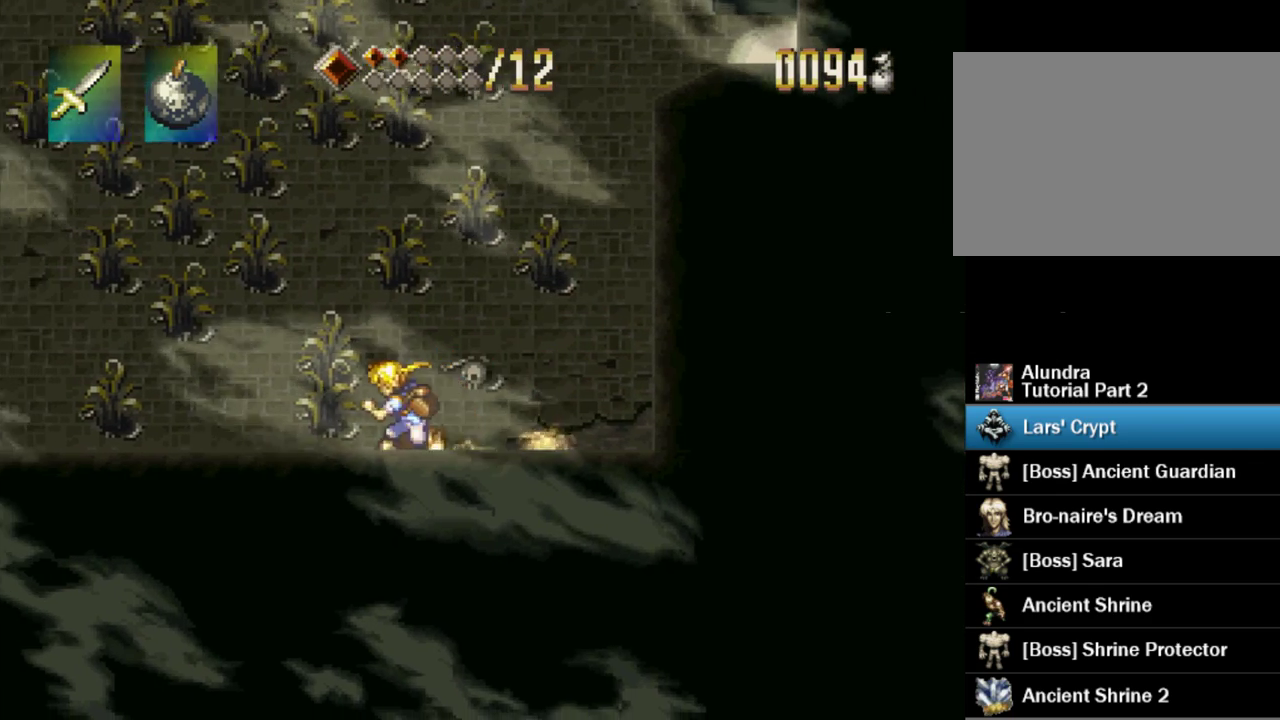
{"buttons": ["TRIANGLE", "DPAD_UP"], "events": [[183, "DPAD_LEFT", "up"], [400, "DPAD_UP", "down"]]}
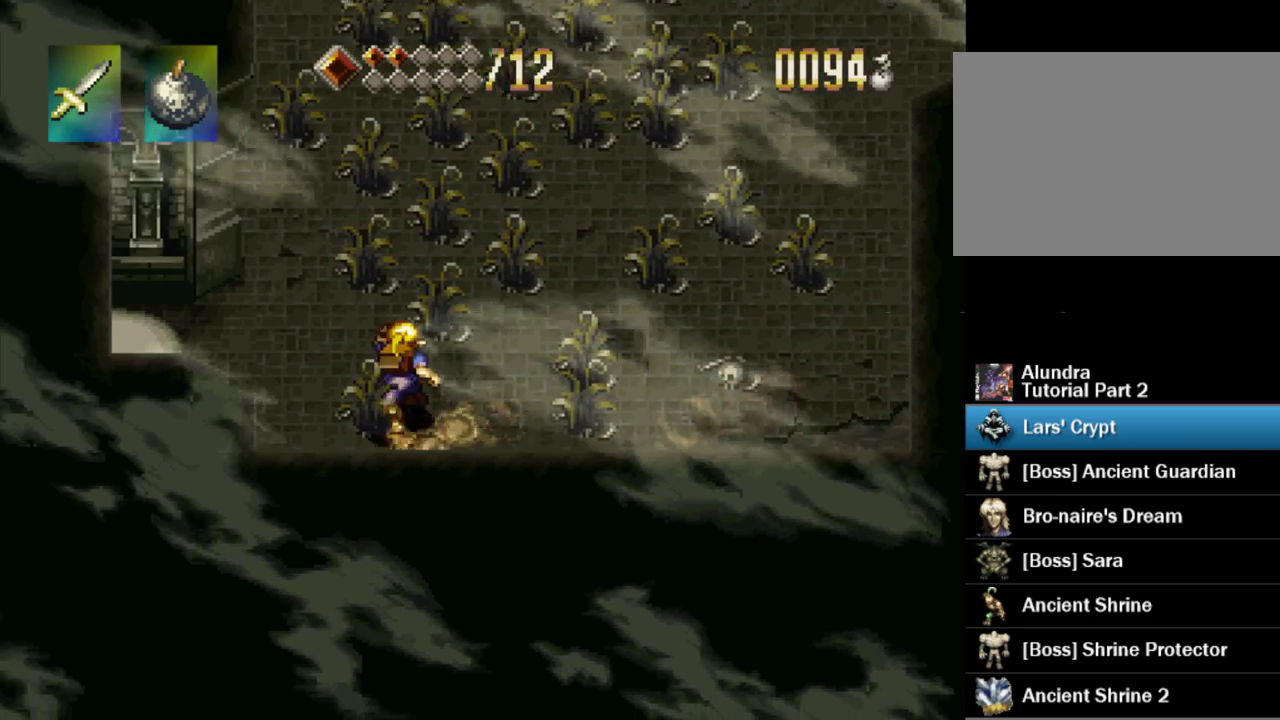
{"buttons": ["TRIANGLE", "DPAD_LEFT"], "events": [[67, "DPAD_UP", "up"], [283, "DPAD_LEFT", "down"]]}
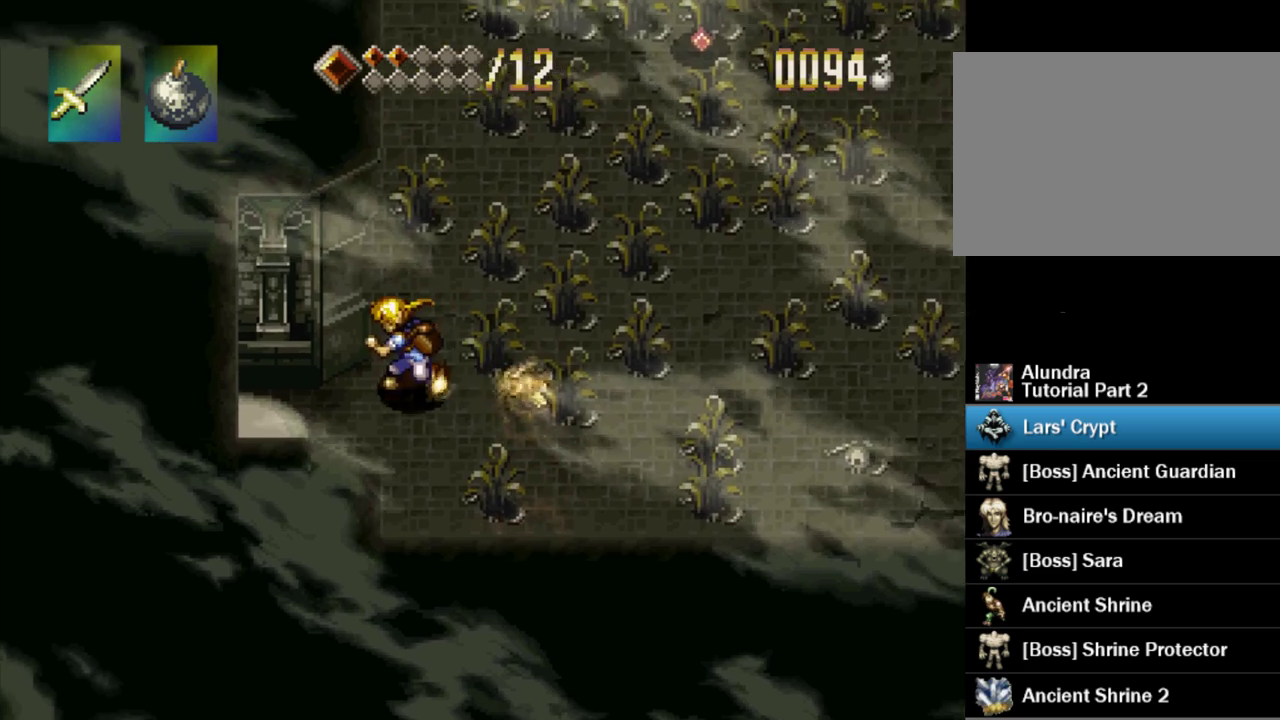
{"buttons": ["DPAD_LEFT"], "events": [[150, "TRIANGLE", "up"]]}
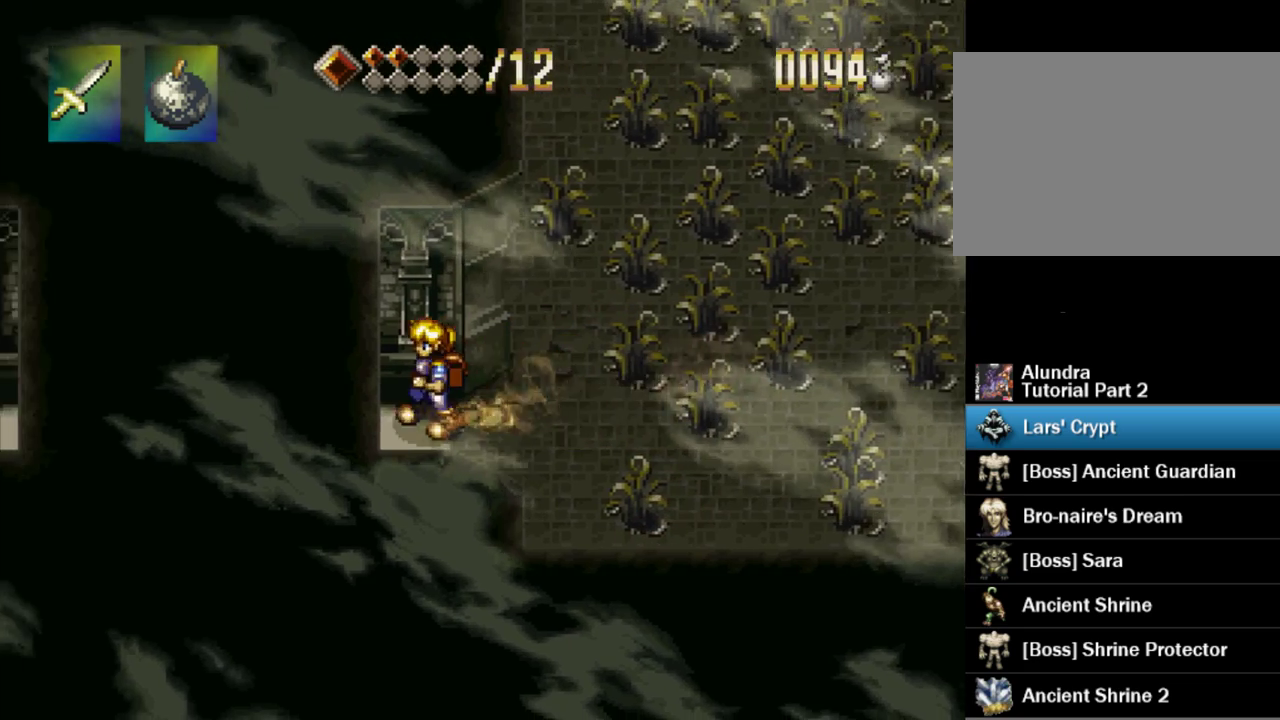
{"buttons": [], "events": [[267, "DPAD_LEFT", "up"]]}
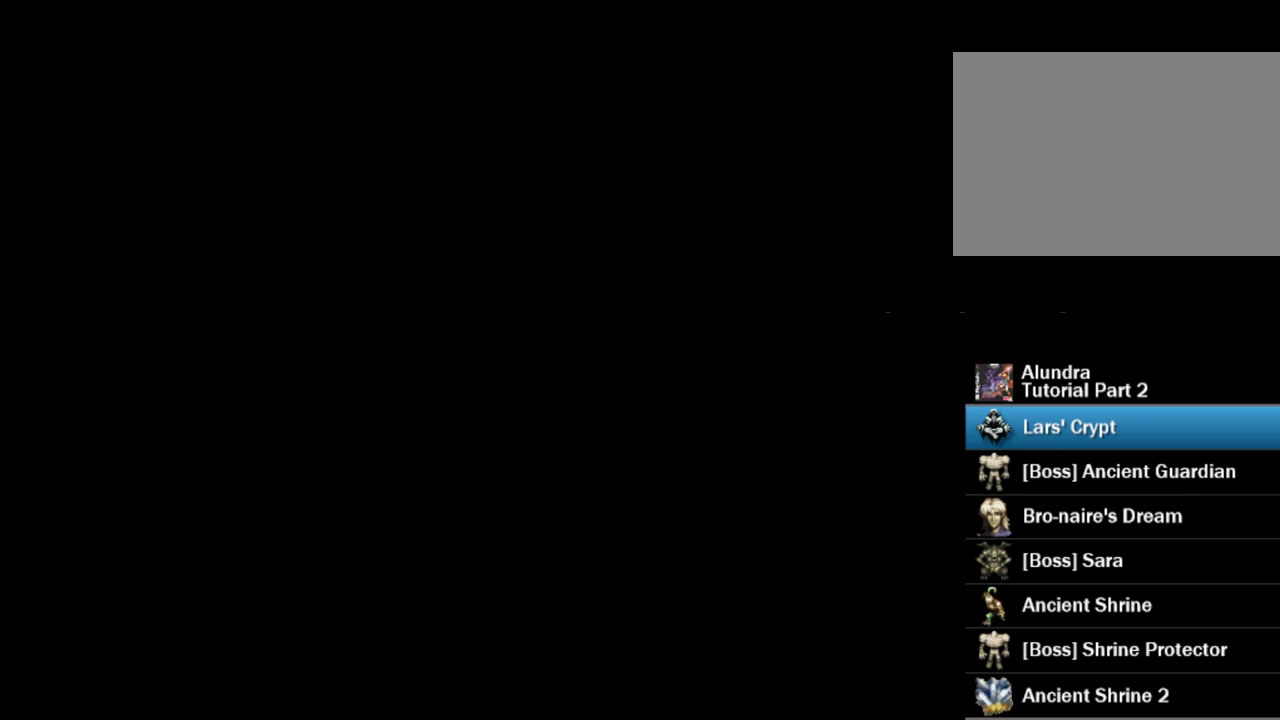
{"buttons": [], "events": []}
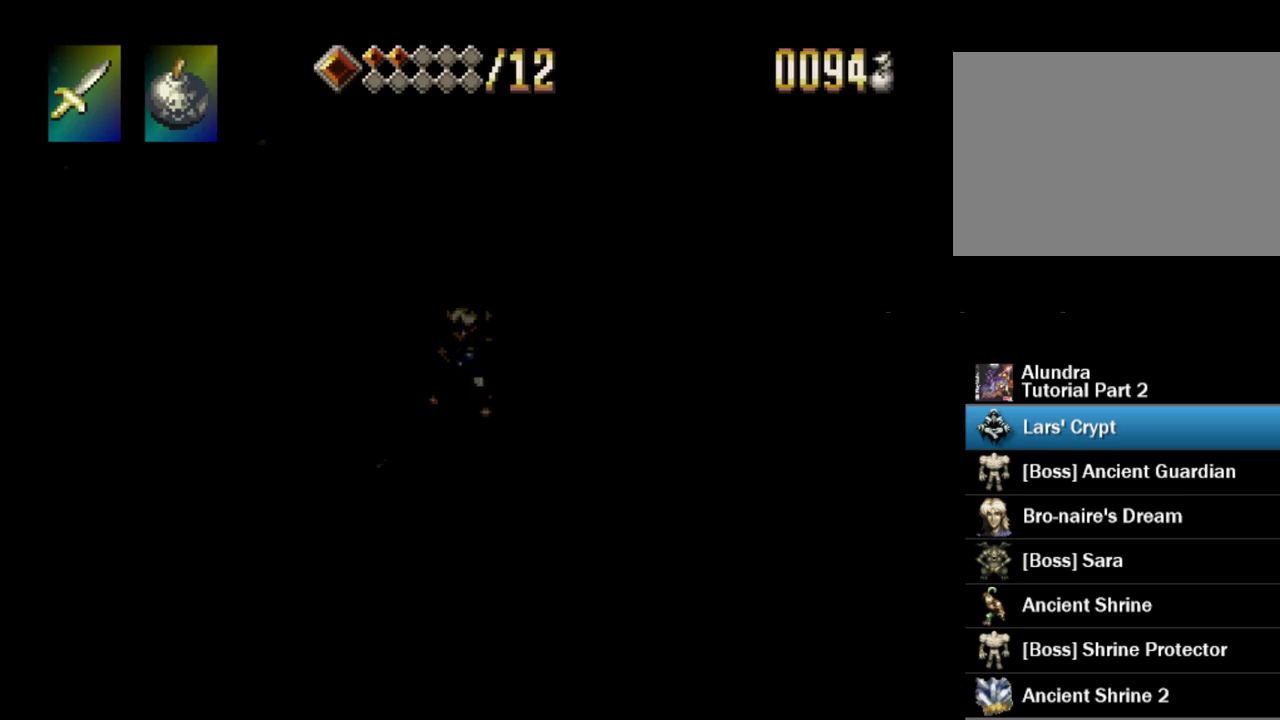
{"buttons": [], "events": []}
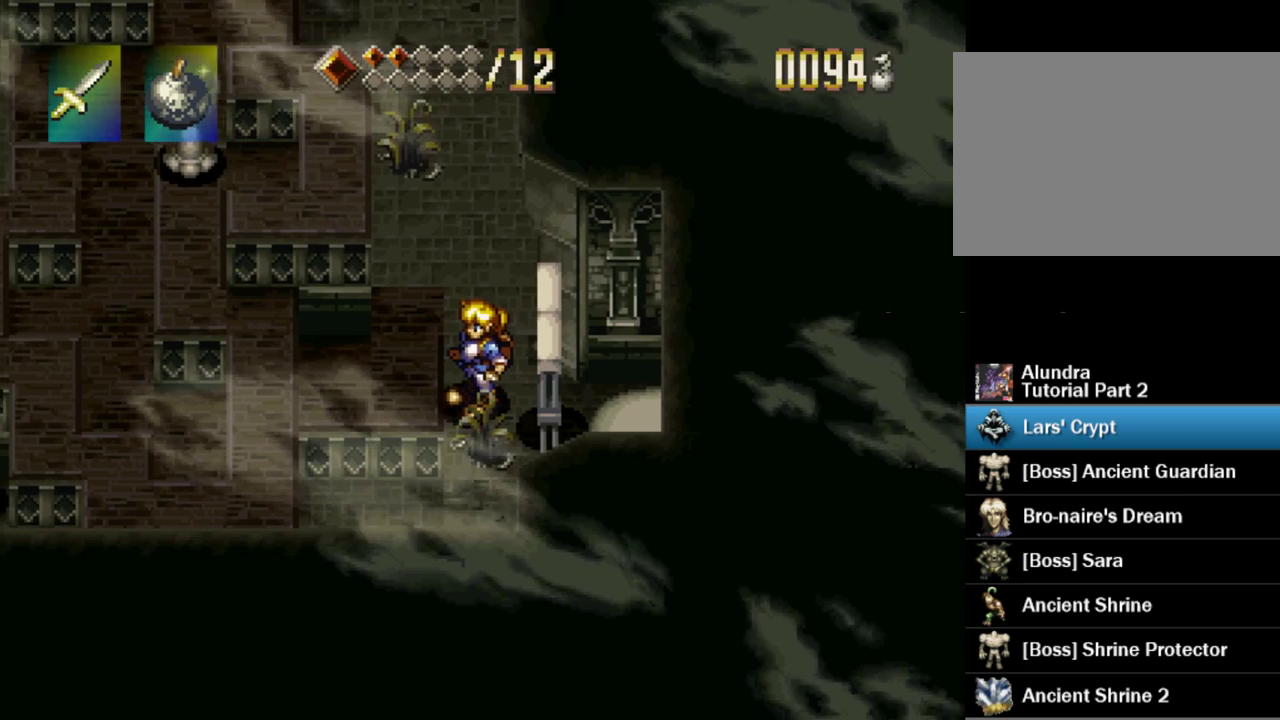
{"buttons": ["DPAD_LEFT"], "events": [[233, "DPAD_LEFT", "down"], [317, "CROSS", "down"], [467, "CROSS", "up"]]}
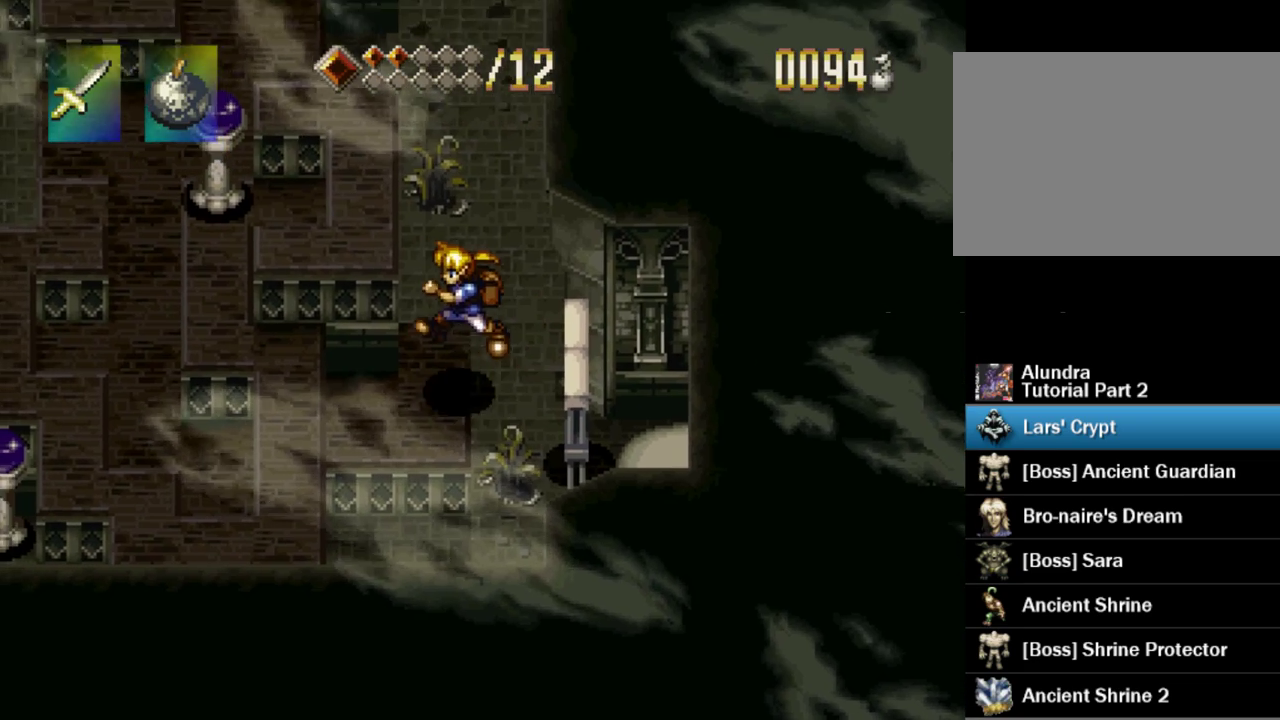
{"buttons": ["DPAD_LEFT"], "events": [[200, "CROSS", "down"], [350, "CROSS", "up"]]}
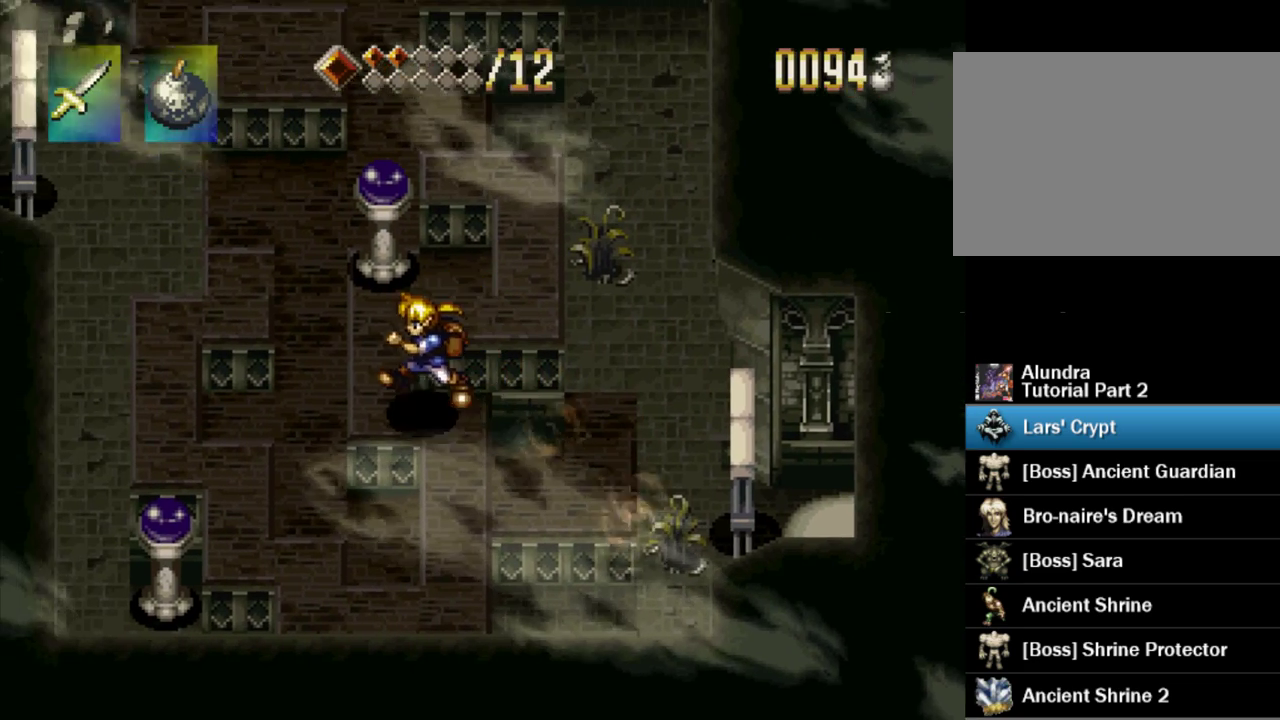
{"buttons": ["DPAD_DOWN"], "events": [[267, "DPAD_LEFT", "up"], [283, "DPAD_DOWN", "down"]]}